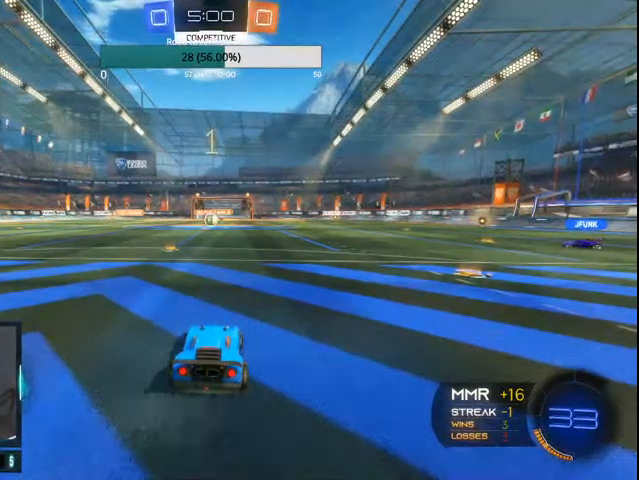
Gameplay with a controller (PlayStation layout); each line is a JSON object with the inputs held at the frame after it. "events" lists button and stick changes between this image and that frame as [ms after this image, input, new state], when the widget could be followed in between.
{"buttons": ["CIRCLE", "R2"], "left_stick": "right", "right_stick": "center", "events": [[167, "TRIANGLE", "down"], [200, "TRIANGLE", "up"], [300, "left_stick", "right"], [333, "R2", "down"], [367, "CIRCLE", "down"]]}
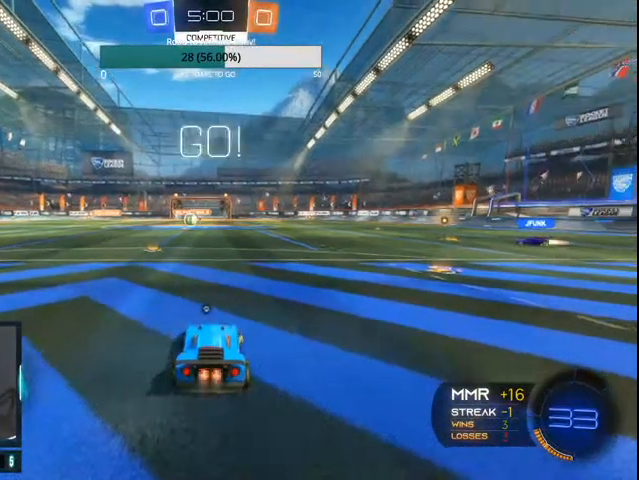
{"buttons": ["CIRCLE", "R2"], "left_stick": "center", "right_stick": "center", "events": [[467, "left_stick", "center"]]}
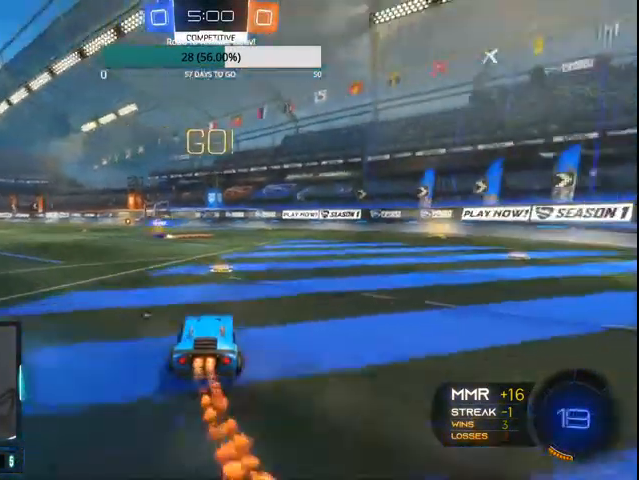
{"buttons": ["CROSS", "CIRCLE", "R2"], "left_stick": "right", "right_stick": "center", "events": [[67, "left_stick", "right"], [467, "CROSS", "down"]]}
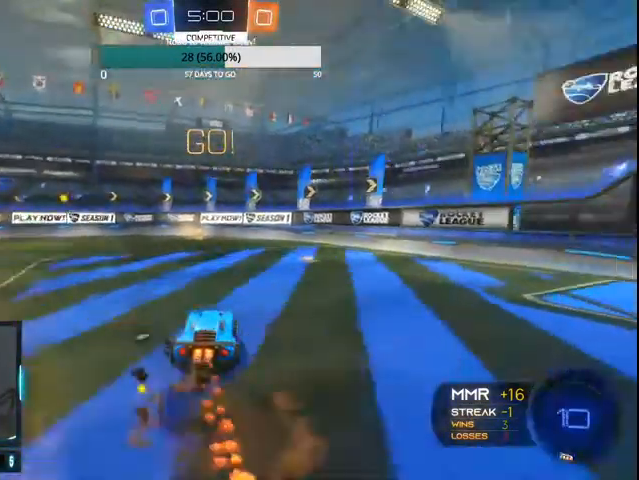
{"buttons": ["CIRCLE", "R2"], "left_stick": "center", "right_stick": "center", "events": [[33, "CROSS", "up"], [100, "left_stick", "up-left"], [133, "CROSS", "down"], [267, "CROSS", "up"], [300, "left_stick", "center"]]}
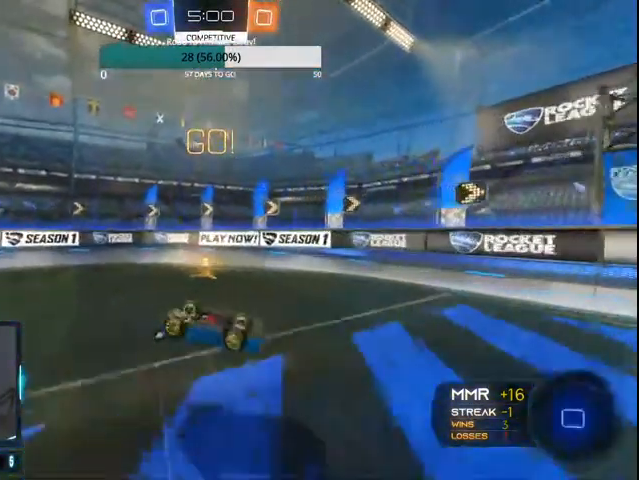
{"buttons": ["TRIANGLE", "R2"], "left_stick": "right", "right_stick": "center", "events": [[33, "CIRCLE", "up"], [333, "left_stick", "right"], [367, "R2", "up"], [433, "R2", "down"], [500, "TRIANGLE", "down"]]}
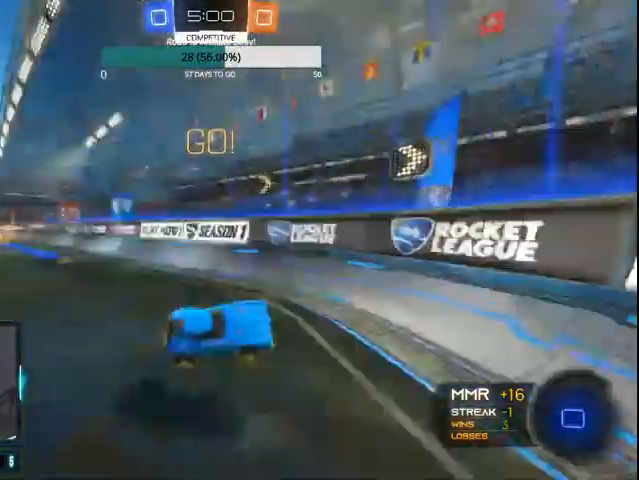
{"buttons": ["R2"], "left_stick": "right", "right_stick": "center", "events": [[100, "TRIANGLE", "up"]]}
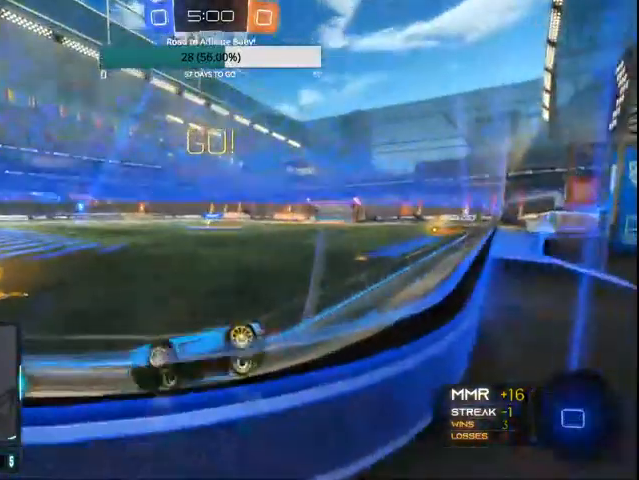
{"buttons": ["R2"], "left_stick": "right", "right_stick": "center", "events": [[67, "L1", "down"], [167, "L1", "up"]]}
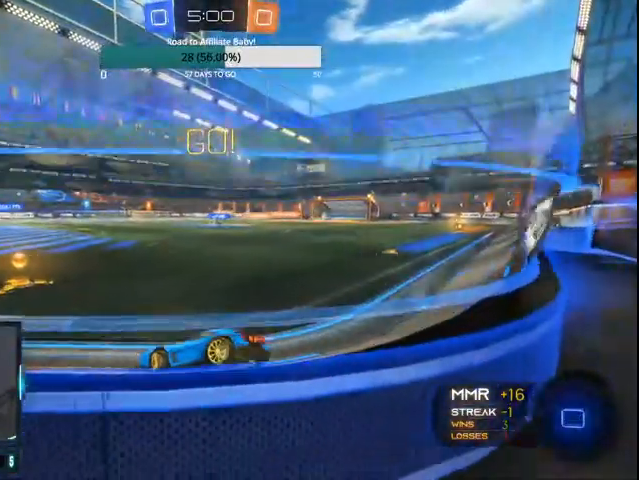
{"buttons": ["R2"], "left_stick": "center", "right_stick": "center", "events": [[67, "left_stick", "center"]]}
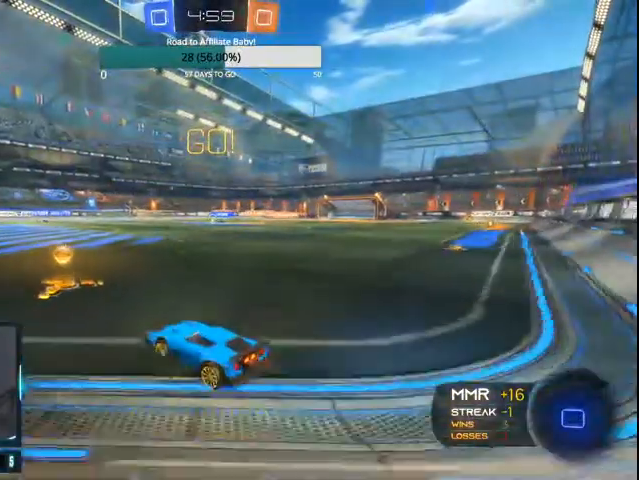
{"buttons": ["R2"], "left_stick": "center", "right_stick": "center", "events": [[367, "left_stick", "left"], [467, "left_stick", "center"]]}
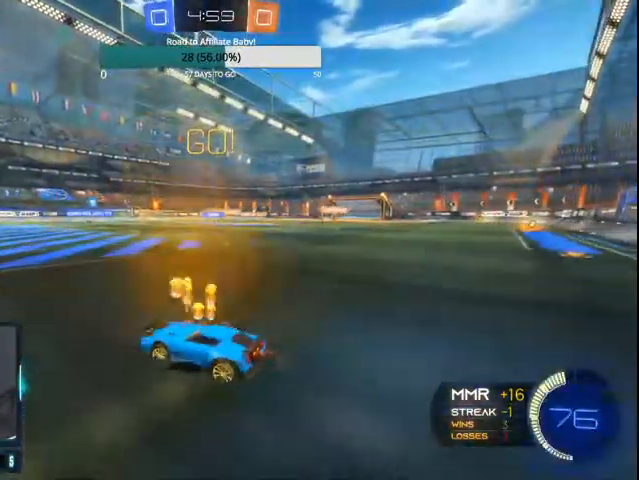
{"buttons": ["R2"], "left_stick": "right", "right_stick": "center", "events": [[467, "left_stick", "right"]]}
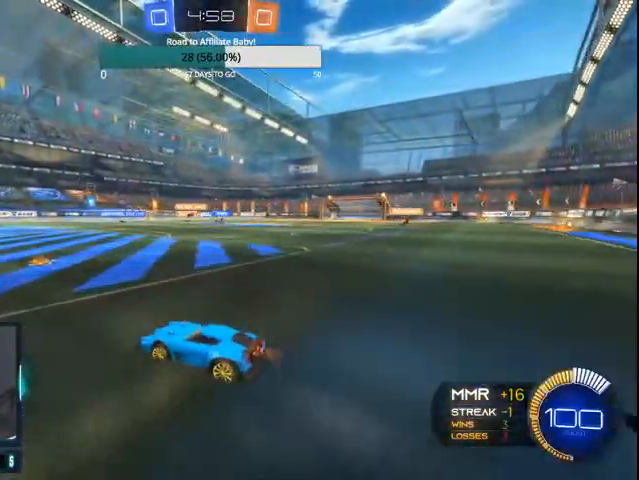
{"buttons": ["R2"], "left_stick": "right", "right_stick": "center", "events": [[200, "left_stick", "center"], [500, "left_stick", "right"]]}
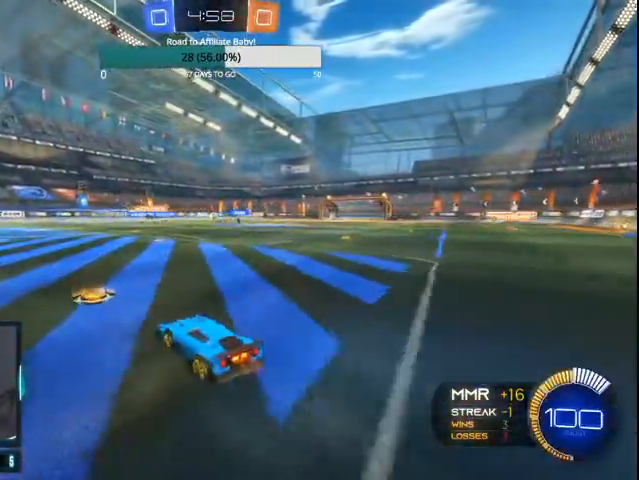
{"buttons": ["CIRCLE", "R2"], "left_stick": "right", "right_stick": "center", "events": [[300, "CIRCLE", "down"]]}
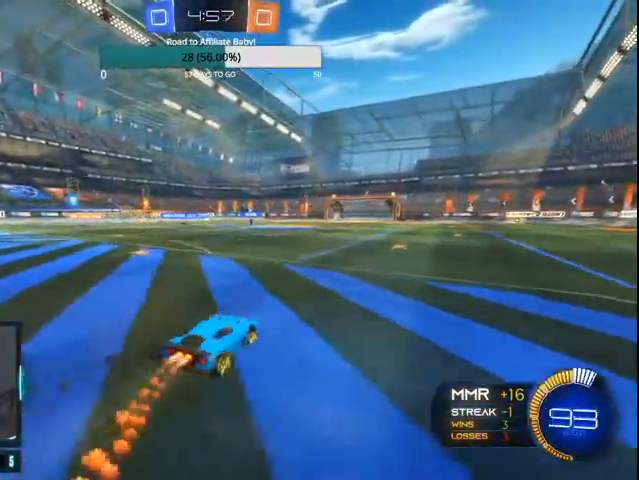
{"buttons": ["CIRCLE", "R2"], "left_stick": "left", "right_stick": "center", "events": [[167, "left_stick", "center"], [467, "left_stick", "left"]]}
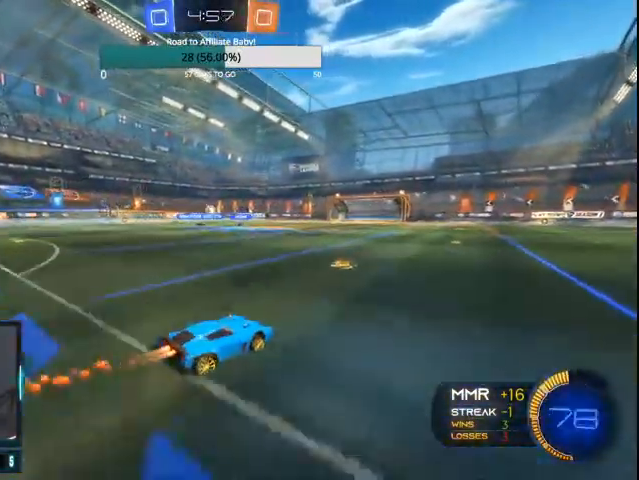
{"buttons": ["R2"], "left_stick": "right", "right_stick": "center", "events": [[33, "left_stick", "center"], [100, "CIRCLE", "up"], [333, "left_stick", "right"]]}
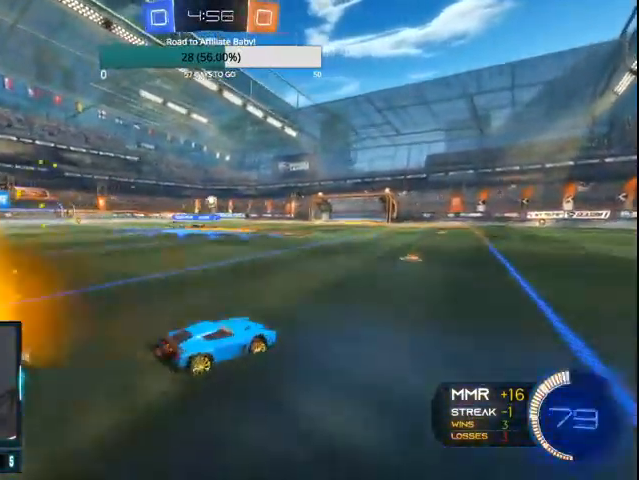
{"buttons": ["R2"], "left_stick": "left", "right_stick": "center", "events": [[200, "left_stick", "center"], [500, "left_stick", "left"]]}
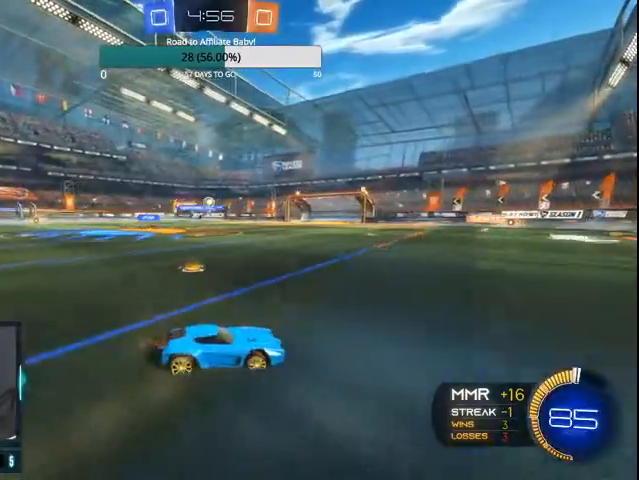
{"buttons": ["R2"], "left_stick": "center", "right_stick": "center", "events": [[400, "left_stick", "center"]]}
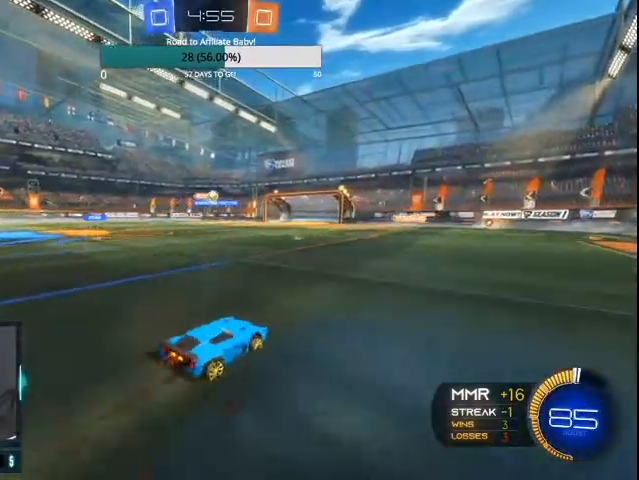
{"buttons": ["R2"], "left_stick": "right", "right_stick": "center", "events": [[300, "left_stick", "right"]]}
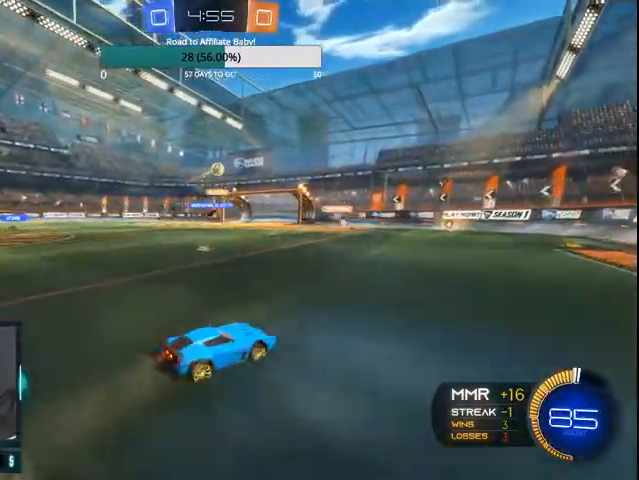
{"buttons": ["R2"], "left_stick": "right", "right_stick": "center", "events": []}
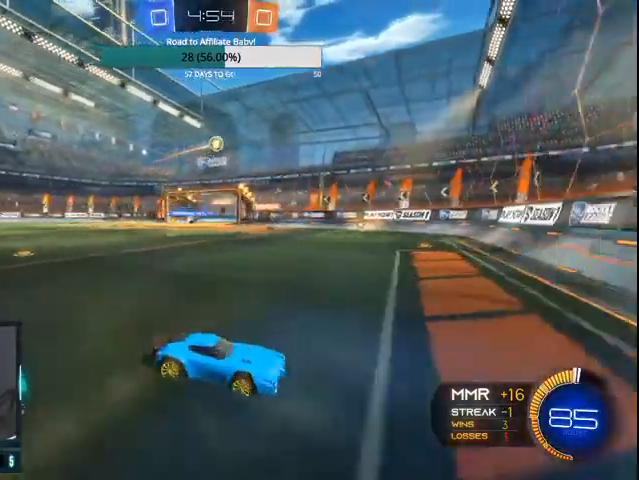
{"buttons": [], "left_stick": "left", "right_stick": "center", "events": [[67, "left_stick", "center"], [167, "L1", "down"], [167, "left_stick", "left"], [300, "L1", "up"], [400, "R2", "up"]]}
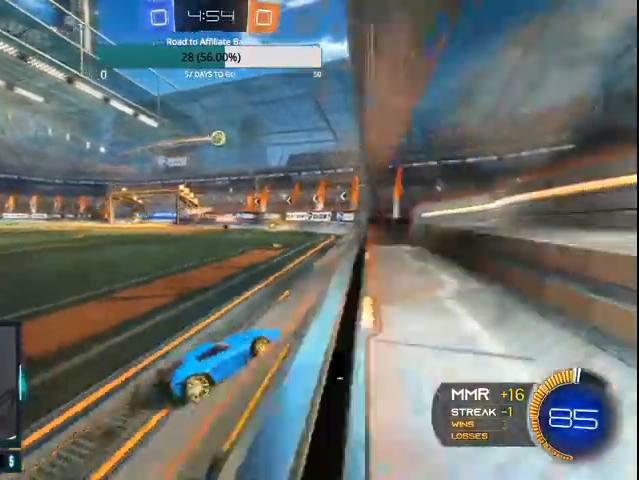
{"buttons": ["R2"], "left_stick": "left", "right_stick": "center", "events": [[167, "R2", "down"]]}
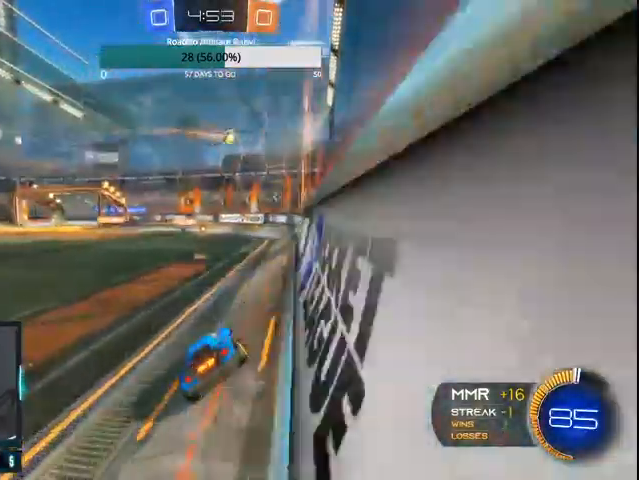
{"buttons": ["CIRCLE", "R2"], "left_stick": "center", "right_stick": "center", "events": [[267, "left_stick", "center"], [400, "CIRCLE", "down"]]}